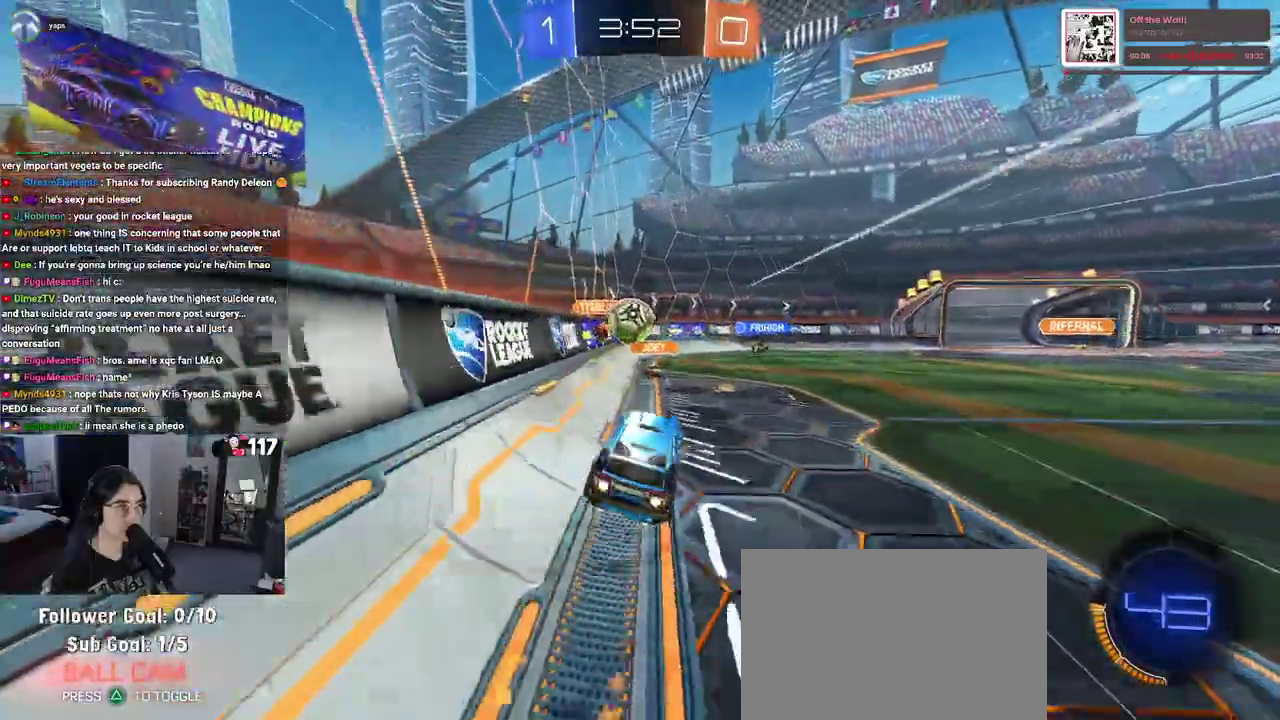
Gameplay with a controller (PlayStation layout); each line is a JSON object with the inputs held at the frame after it. "events" lists button and stick changes between this image and that frame as [ms after this image, input, new state], when the widget could be followed in between. Not read: START.
{"buttons": ["R2"], "left_stick": "down-left", "right_stick": "center"}
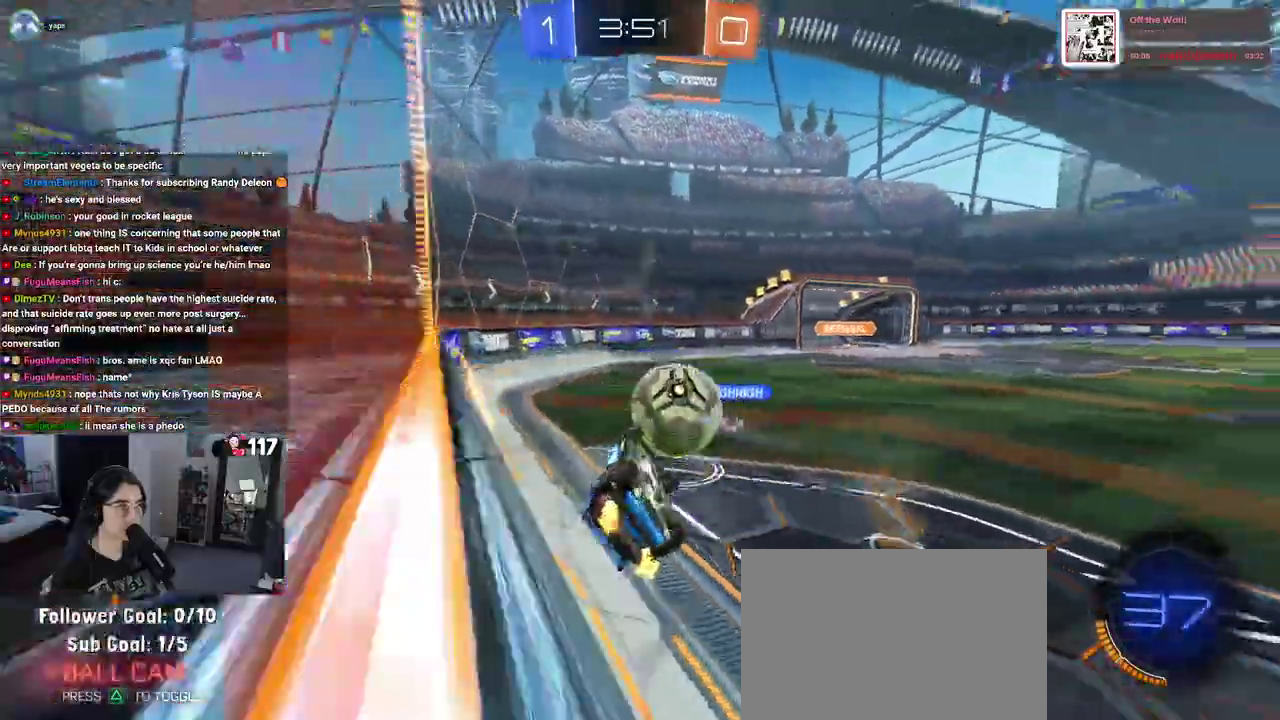
{"buttons": ["R2"], "left_stick": "down", "right_stick": "center"}
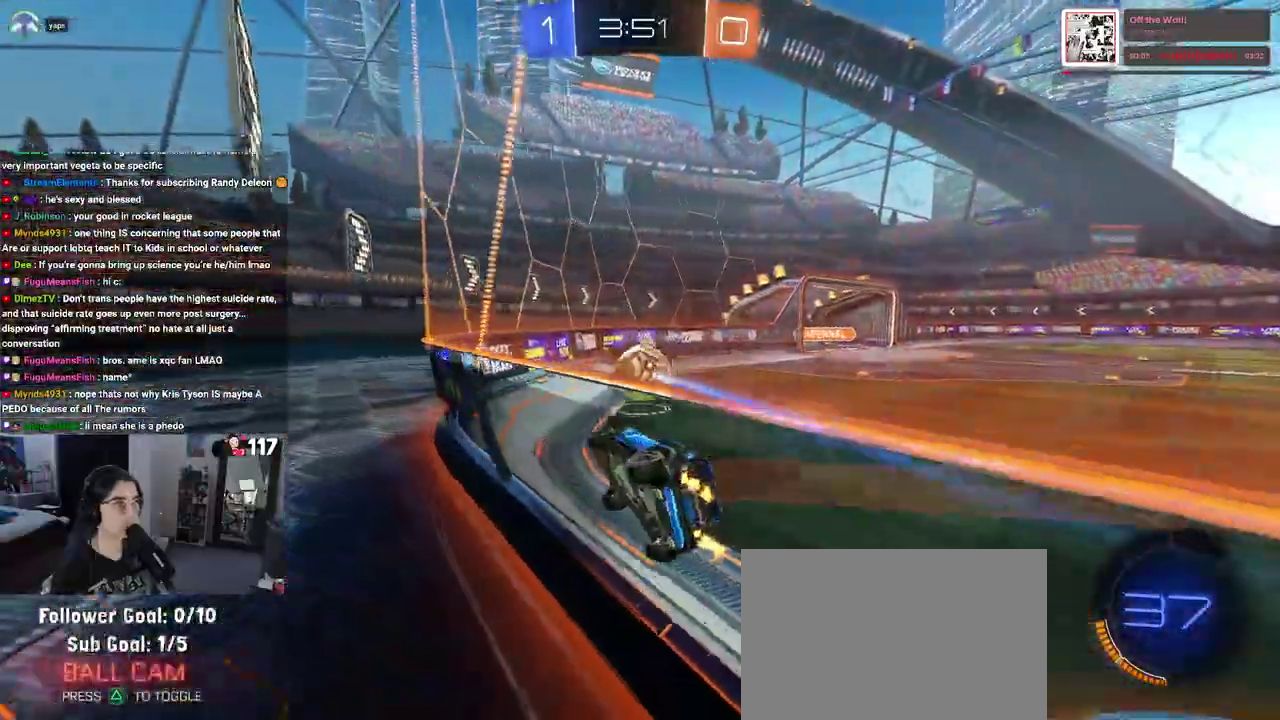
{"buttons": ["R1", "R2"], "left_stick": "center", "right_stick": "center"}
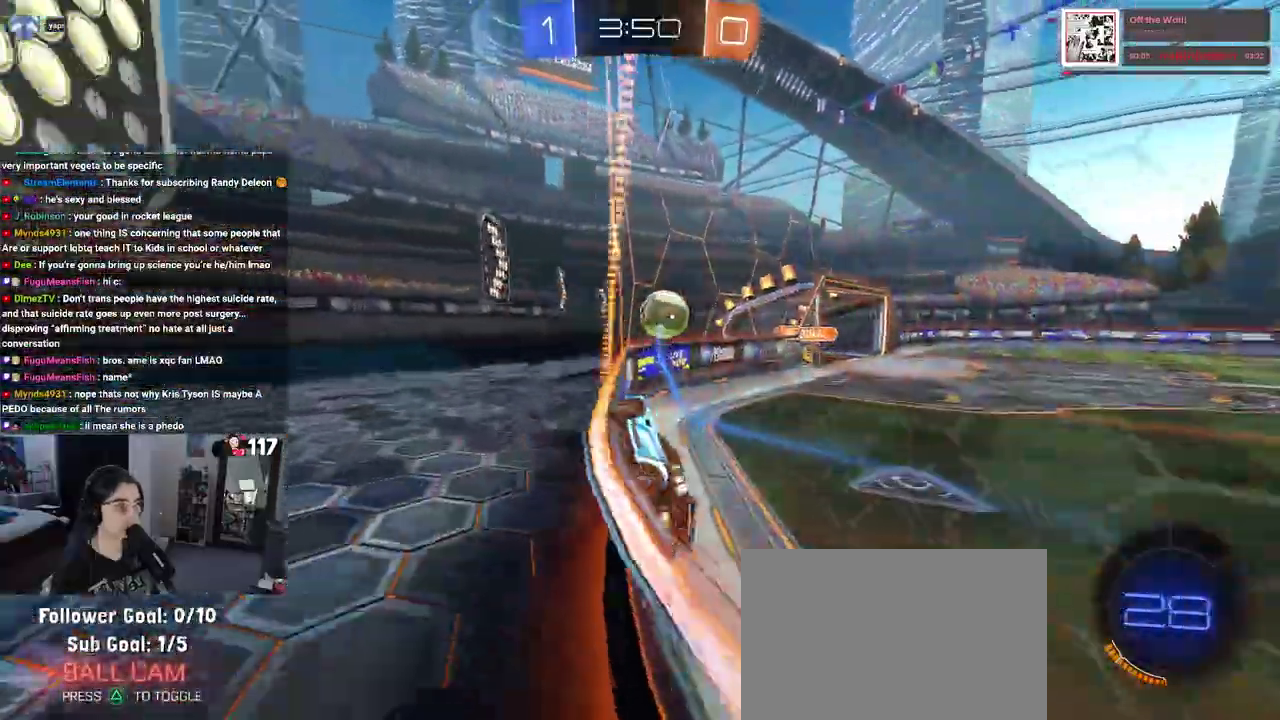
{"buttons": ["R1", "R2"], "left_stick": "up-left", "right_stick": "center"}
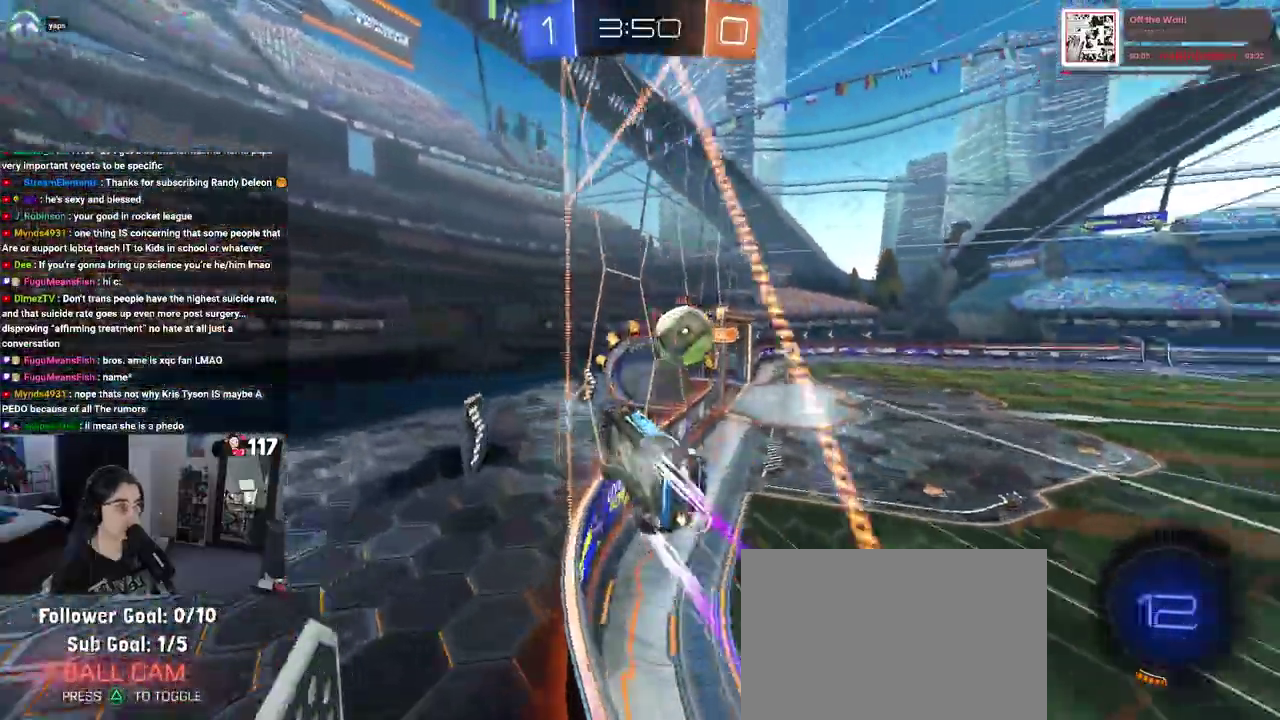
{"buttons": ["R2"], "left_stick": "center", "right_stick": "center"}
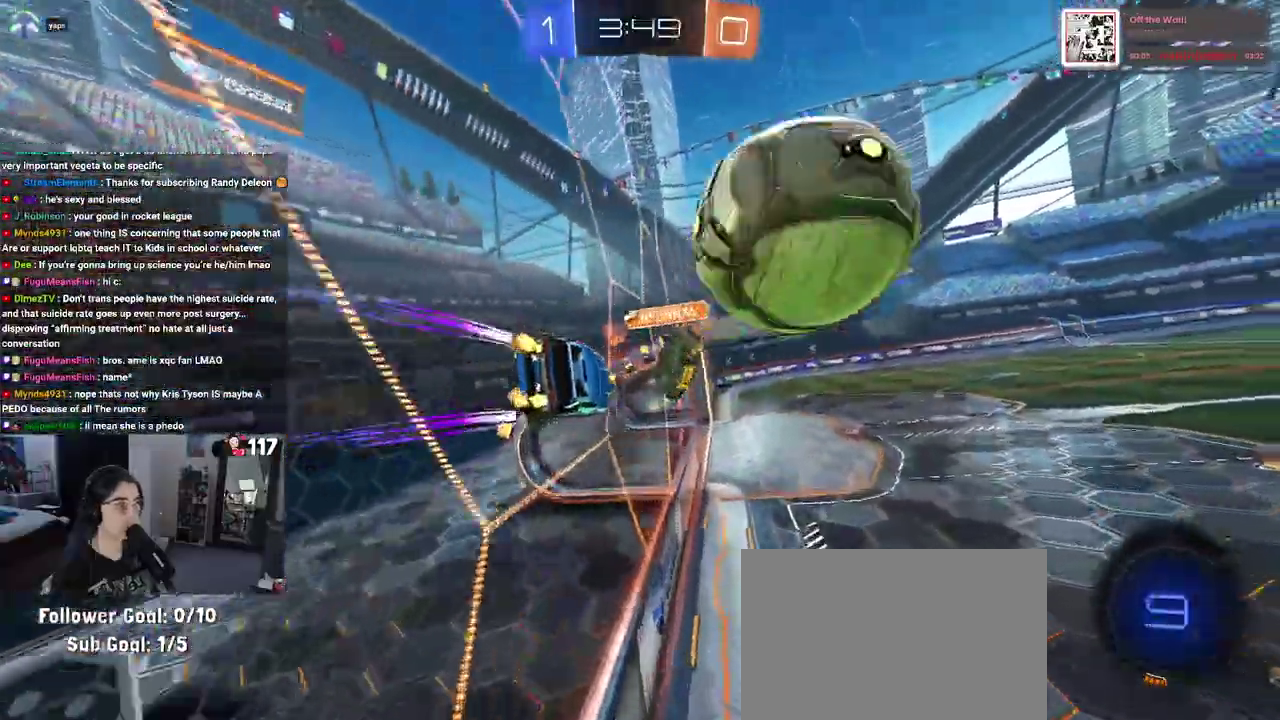
{"buttons": ["R2"], "left_stick": "center", "right_stick": "center", "events": [[17, "CROSS", "down"], [50, "R1", "down"], [83, "SQUARE", "down"], [83, "left_stick", "down-left"], [283, "CROSS", "up"], [300, "SQUARE", "up"], [333, "R1", "up"], [433, "left_stick", "center"]]}
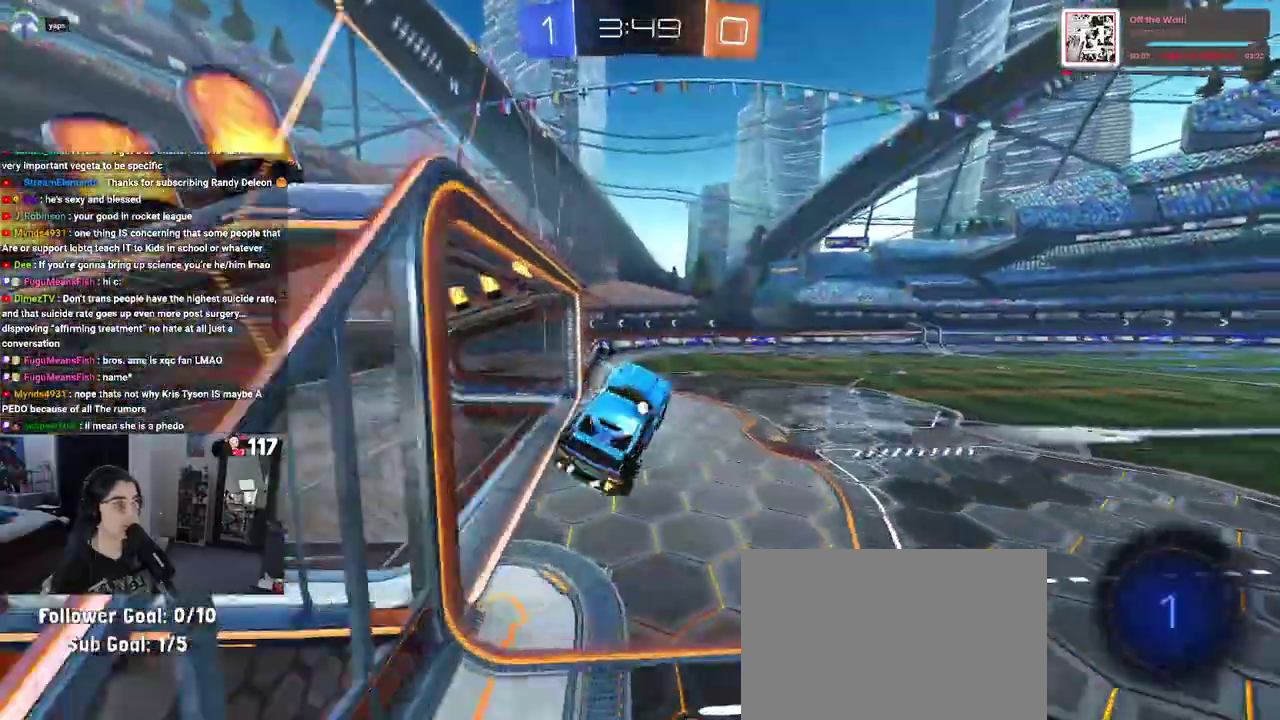
{"buttons": ["CROSS", "R2"], "left_stick": "up", "right_stick": "center", "events": [[67, "TRIANGLE", "down"], [183, "TRIANGLE", "up"], [217, "left_stick", "up"], [450, "CROSS", "down"]]}
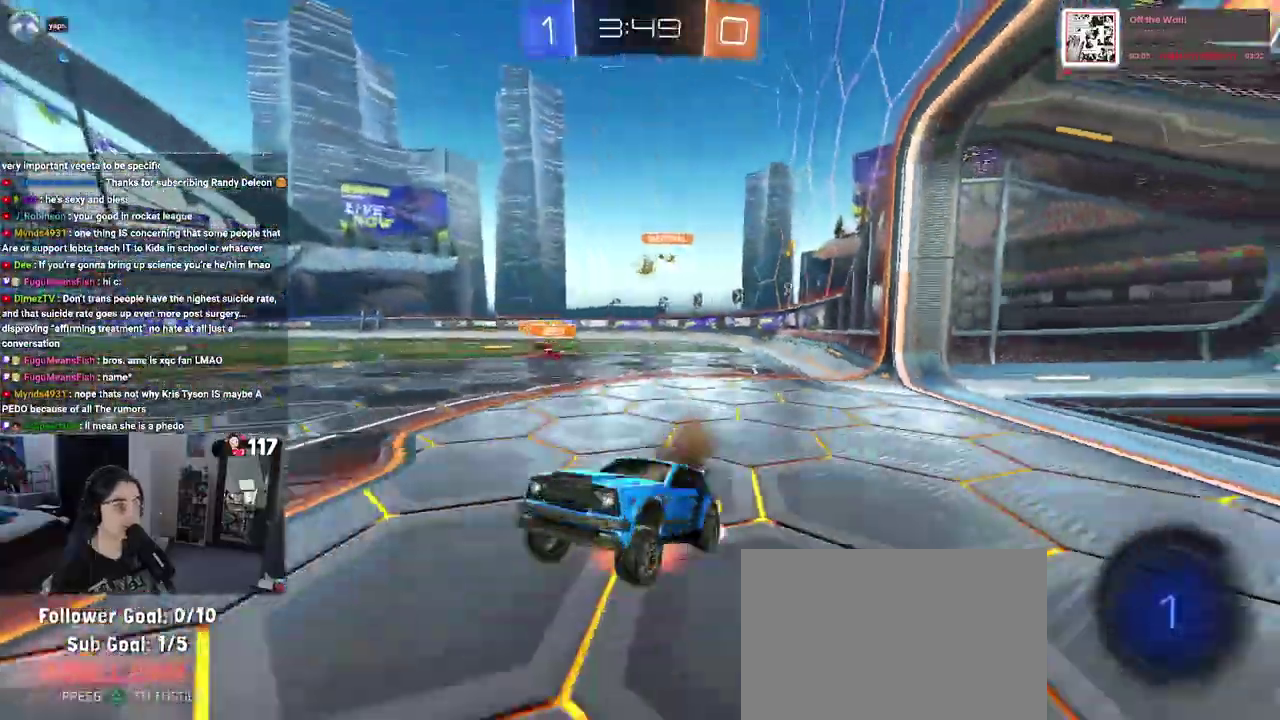
{"buttons": ["R2"], "left_stick": "center", "right_stick": "center", "events": [[17, "CROSS", "up"], [100, "left_stick", "up-right"], [217, "left_stick", "center"]]}
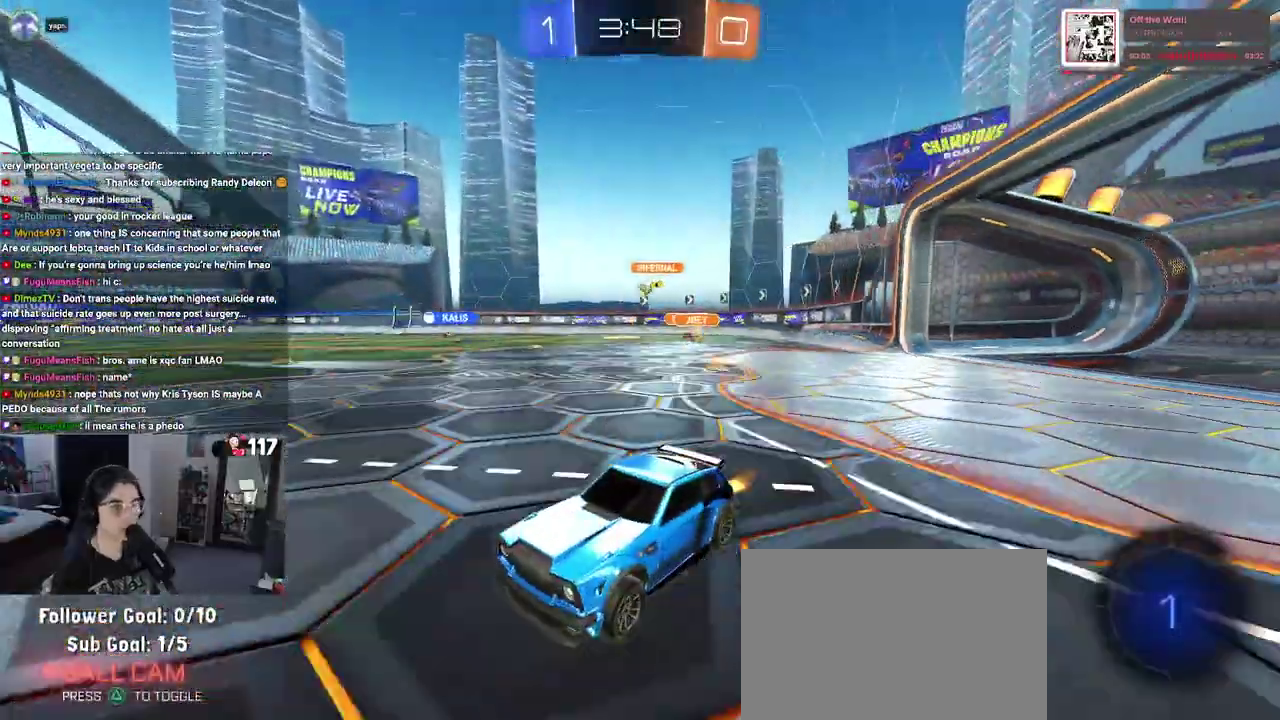
{"buttons": ["R2"], "left_stick": "center", "right_stick": "center"}
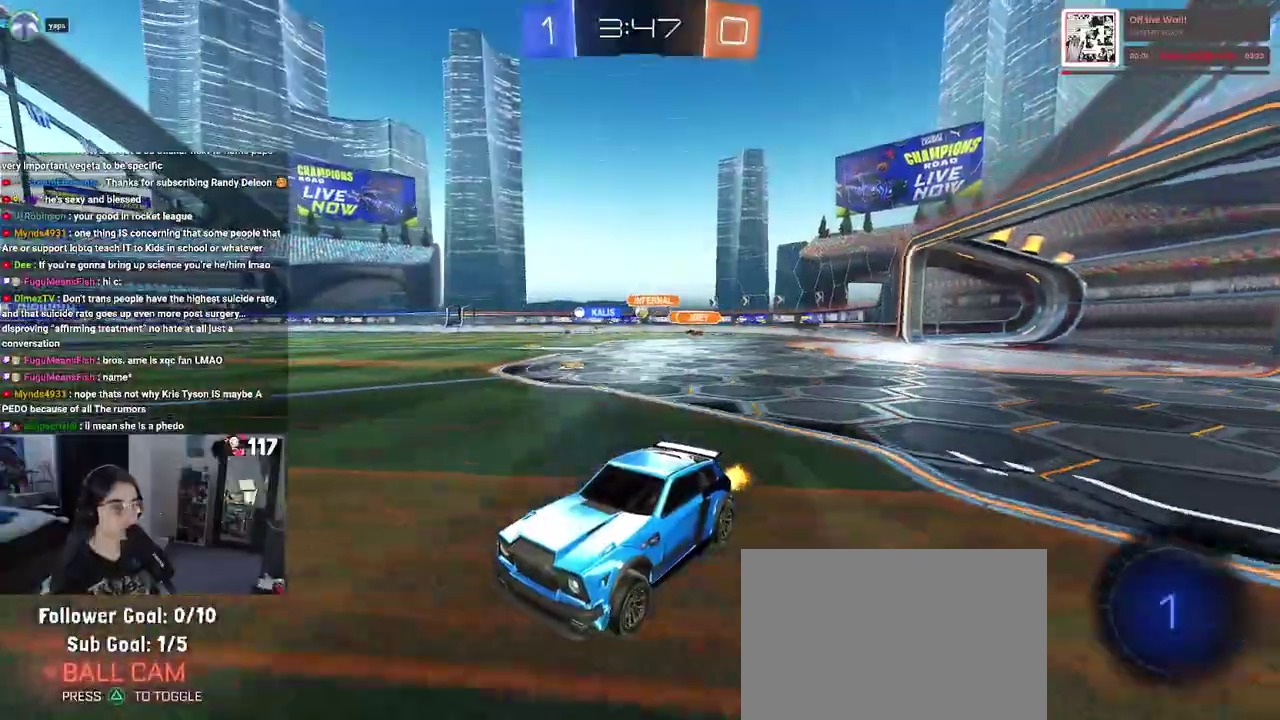
{"buttons": ["R2"], "left_stick": "center", "right_stick": "center", "events": []}
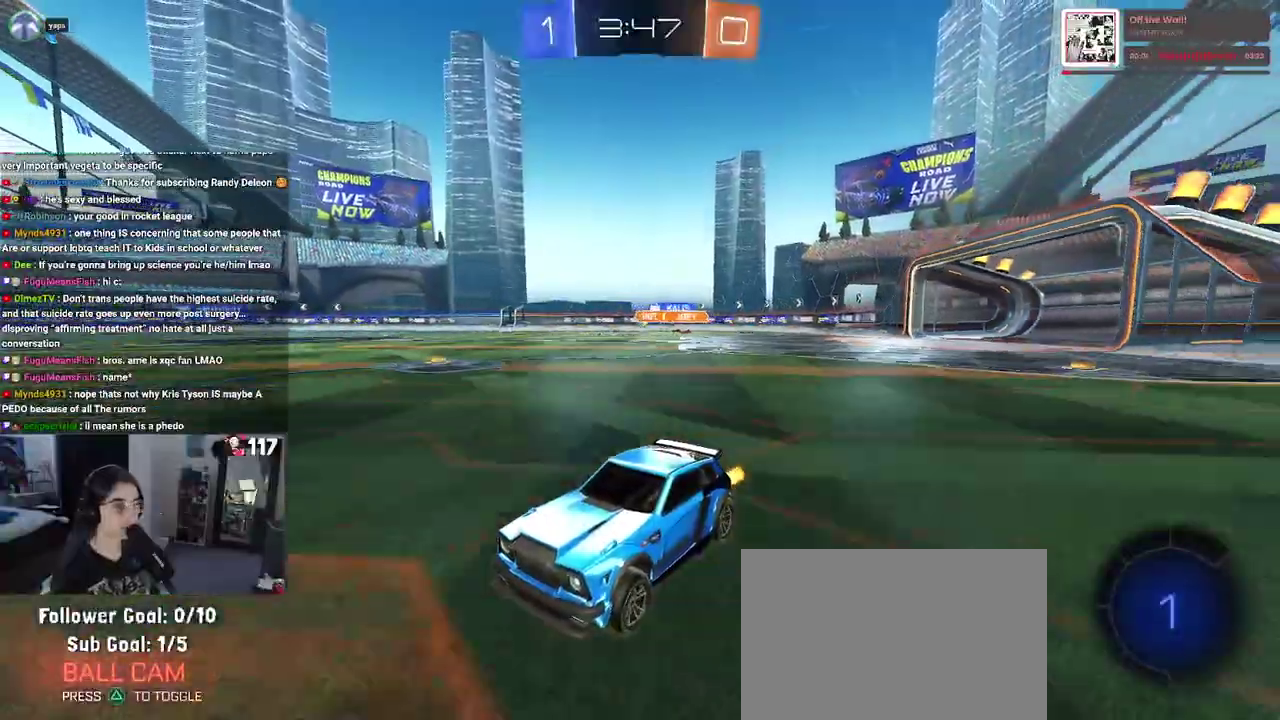
{"buttons": ["R1", "R2"], "left_stick": "up-right", "right_stick": "center", "events": [[50, "left_stick", "right"], [117, "TRIANGLE", "down"], [217, "TRIANGLE", "up"], [250, "R1", "down"], [467, "left_stick", "up-right"]]}
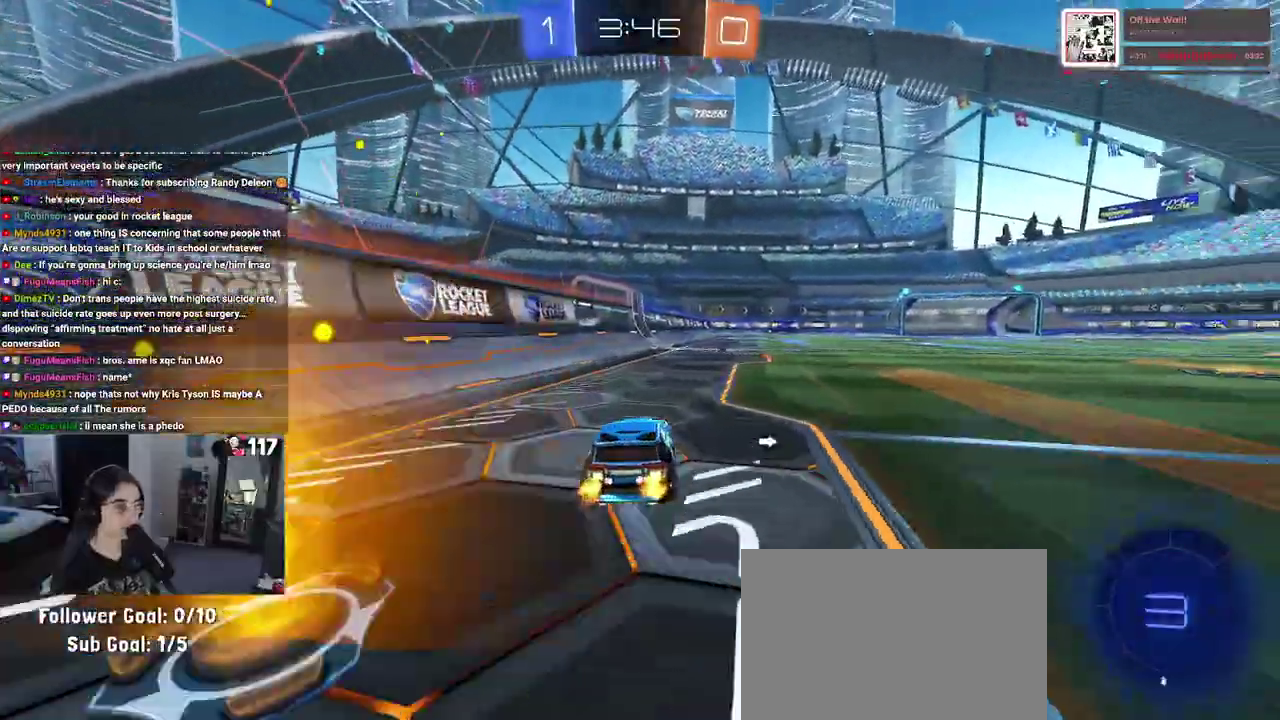
{"buttons": ["R1", "R2"], "left_stick": "center", "right_stick": "center"}
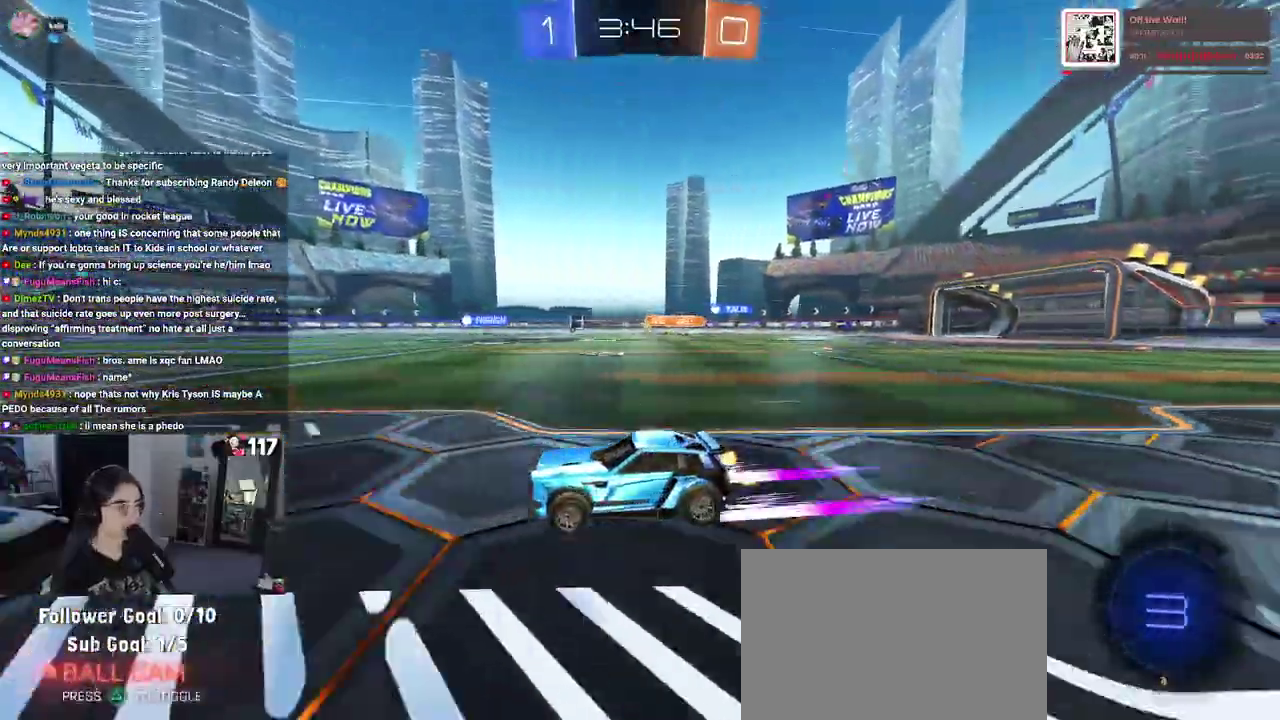
{"buttons": ["R2"], "left_stick": "center", "right_stick": "center"}
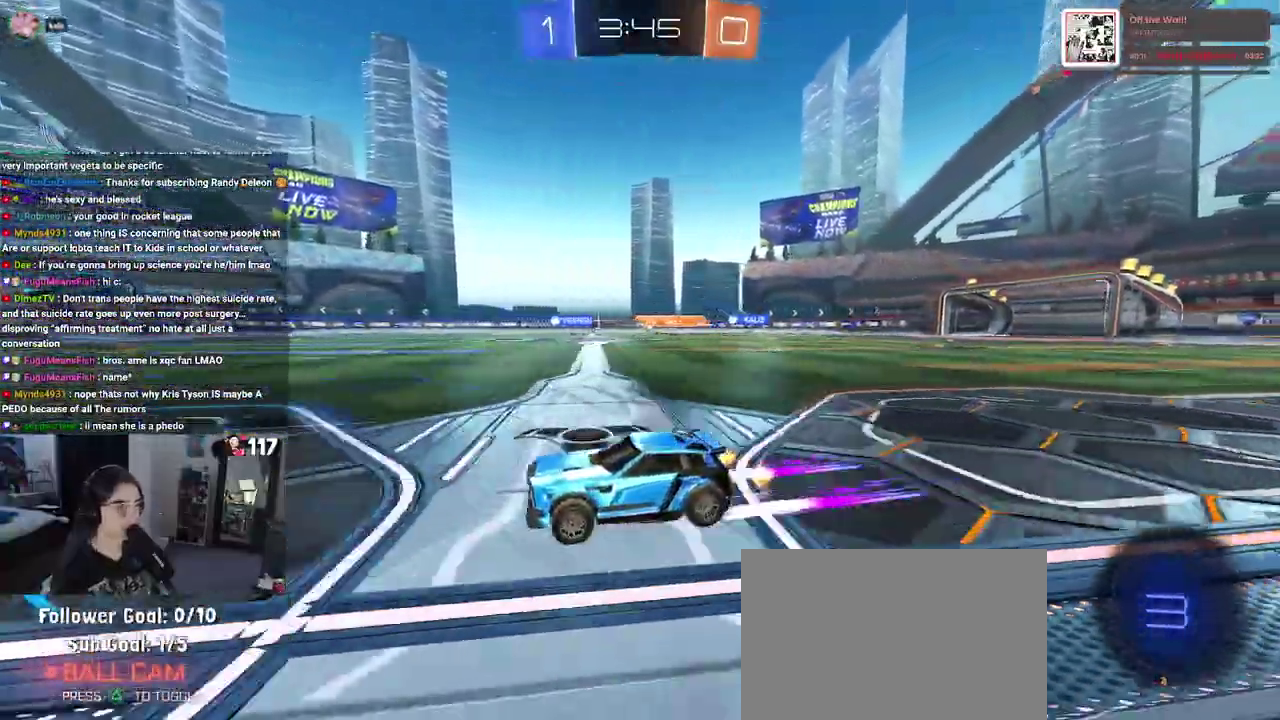
{"buttons": ["R2"], "left_stick": "right", "right_stick": "center", "events": [[400, "left_stick", "right"]]}
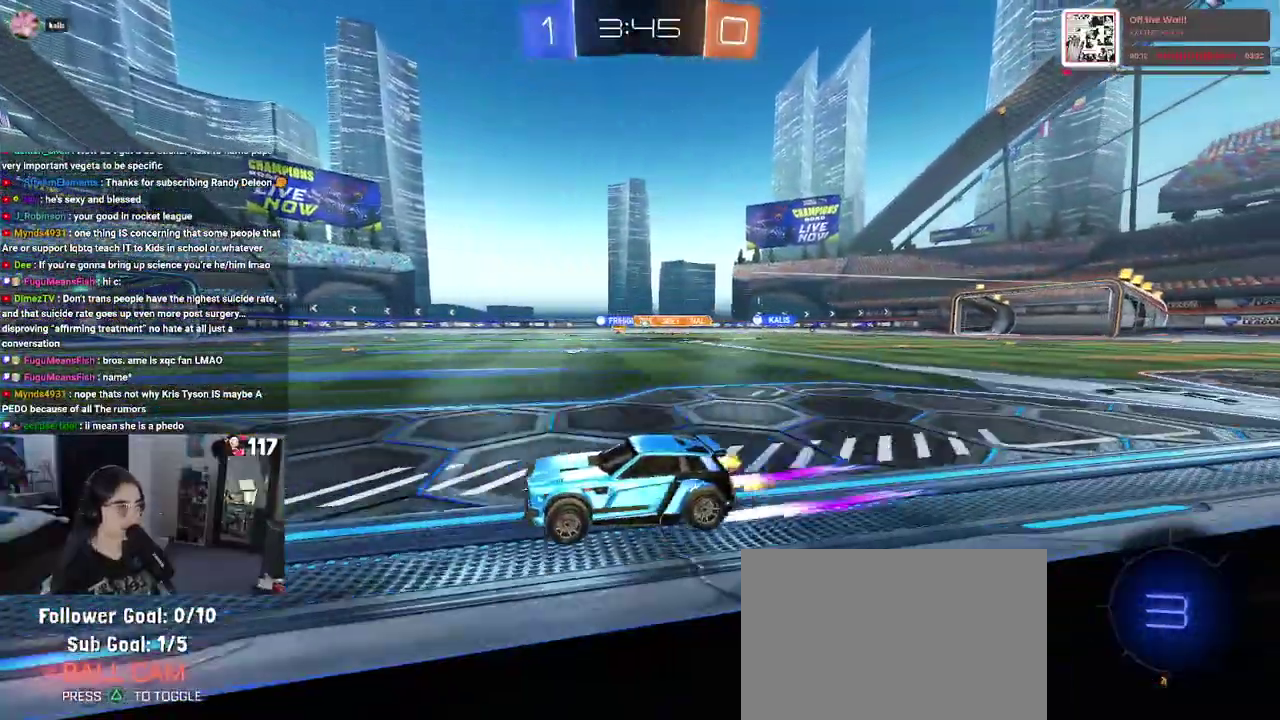
{"buttons": ["R2"], "left_stick": "center", "right_stick": "center", "events": [[83, "left_stick", "center"]]}
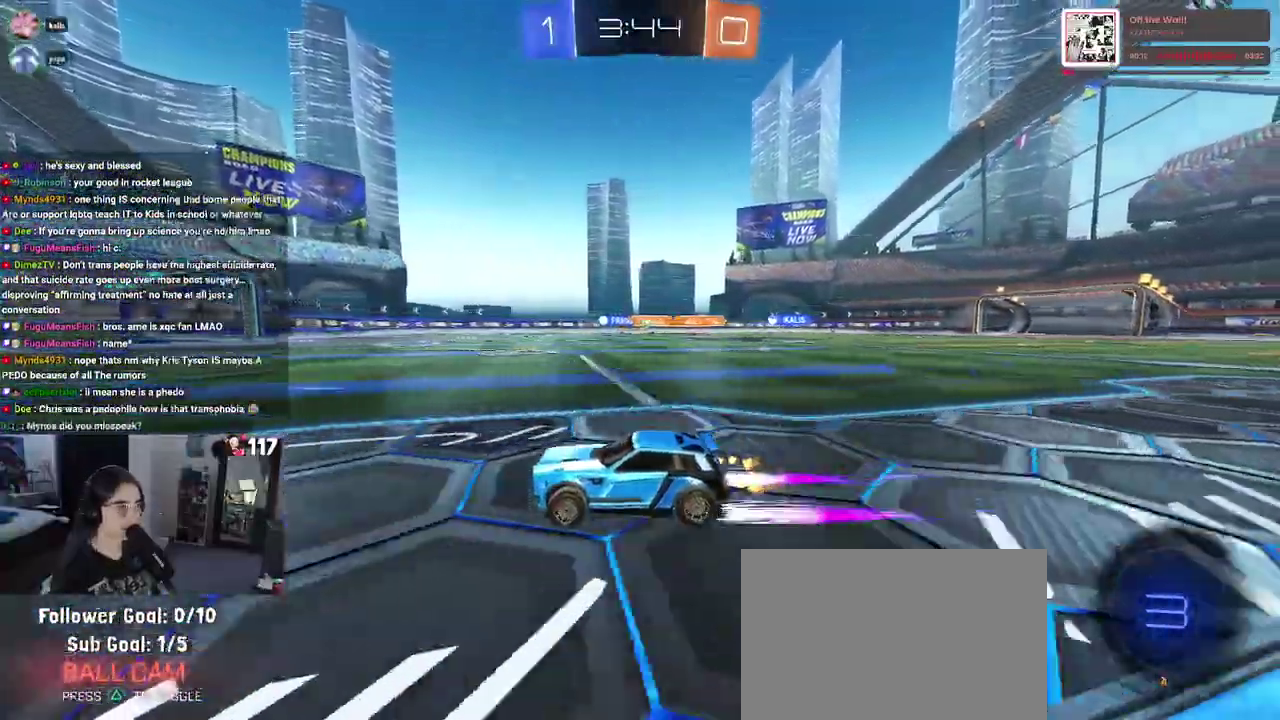
{"buttons": ["R2"], "left_stick": "center", "right_stick": "center", "events": []}
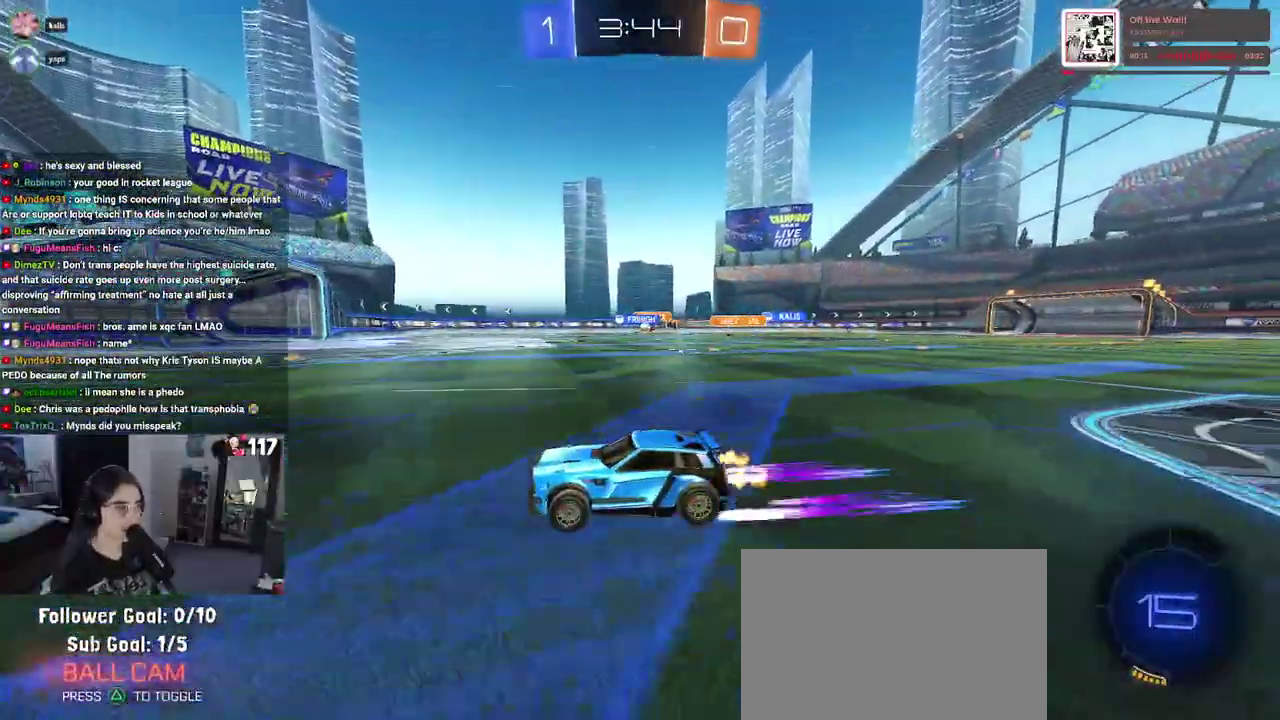
{"buttons": ["R2"], "left_stick": "right", "right_stick": "center", "events": [[50, "left_stick", "right"], [83, "SQUARE", "down"], [167, "SQUARE", "up"], [200, "left_stick", "center"], [317, "left_stick", "right"]]}
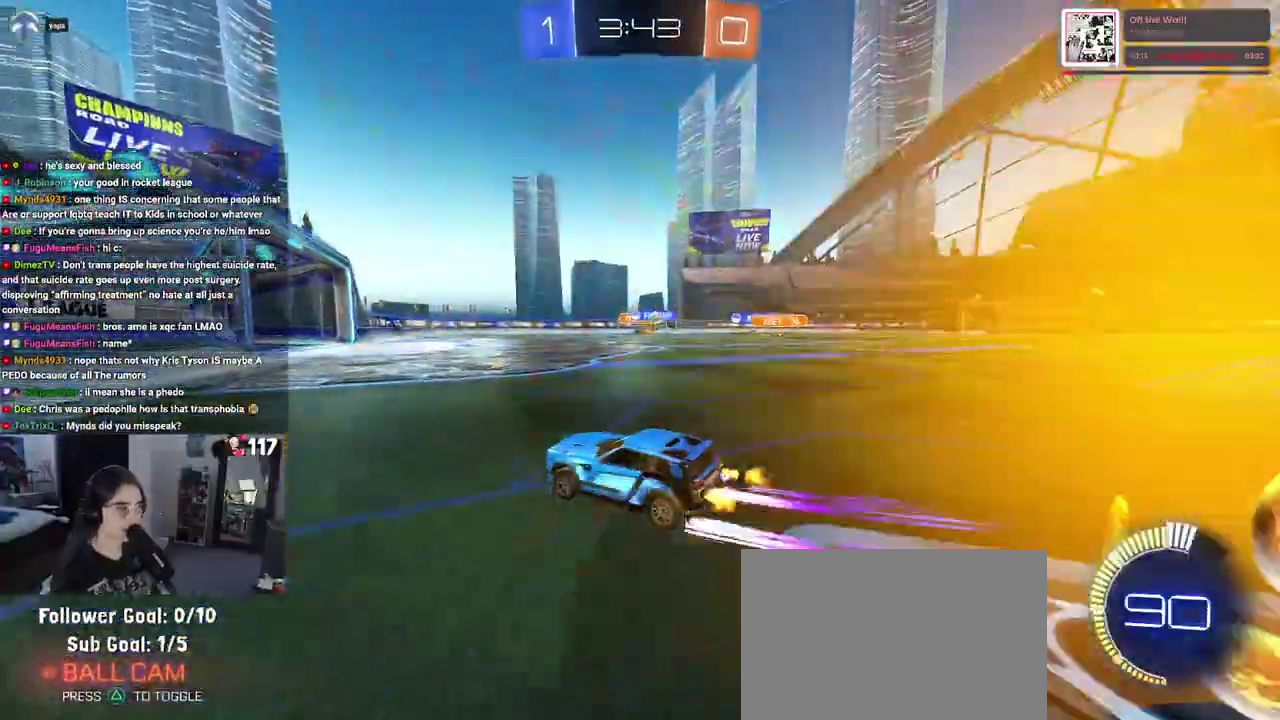
{"buttons": ["R1", "R2"], "left_stick": "right", "right_stick": "center", "events": [[17, "SQUARE", "down"], [117, "SQUARE", "up"], [383, "R1", "down"]]}
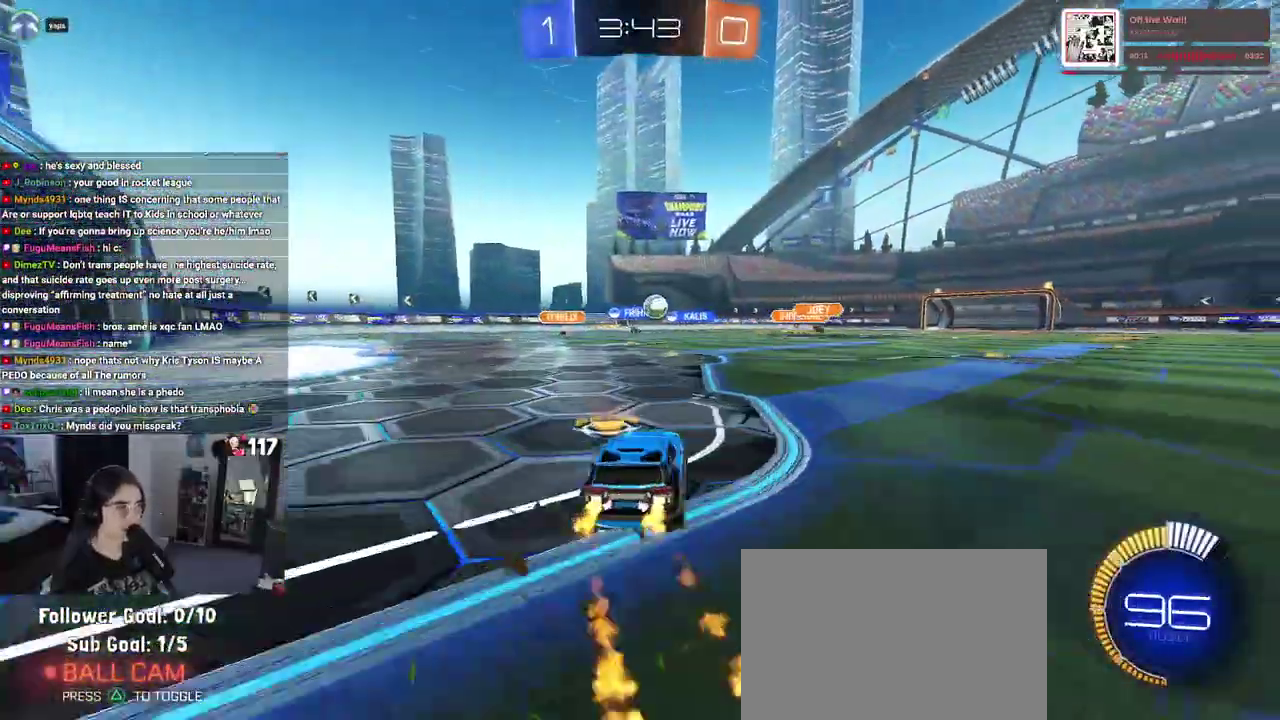
{"buttons": ["CROSS", "R1", "R2"], "left_stick": "left", "right_stick": "center", "events": [[283, "left_stick", "left"], [483, "CROSS", "down"]]}